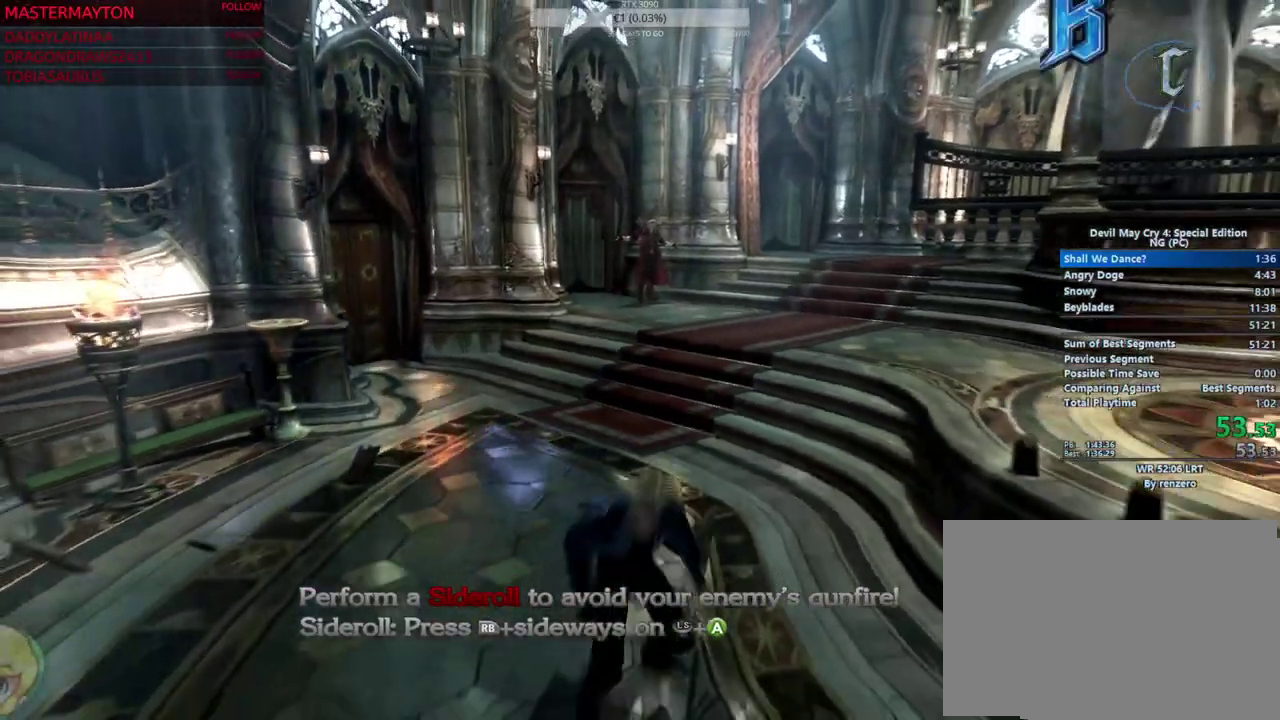
Gameplay with a controller (PlayStation layout); each line is a JSON object with the inputs held at the frame after it. Not read: DPAD_DOWN DPAD_LEFT DPAD_RIGHT DPAD_UP HOME L1 L3 R1 R3 SELECT TOUCHPAD.
{"buttons": ["TRIANGLE"], "left_stick": "center", "right_stick": "center"}
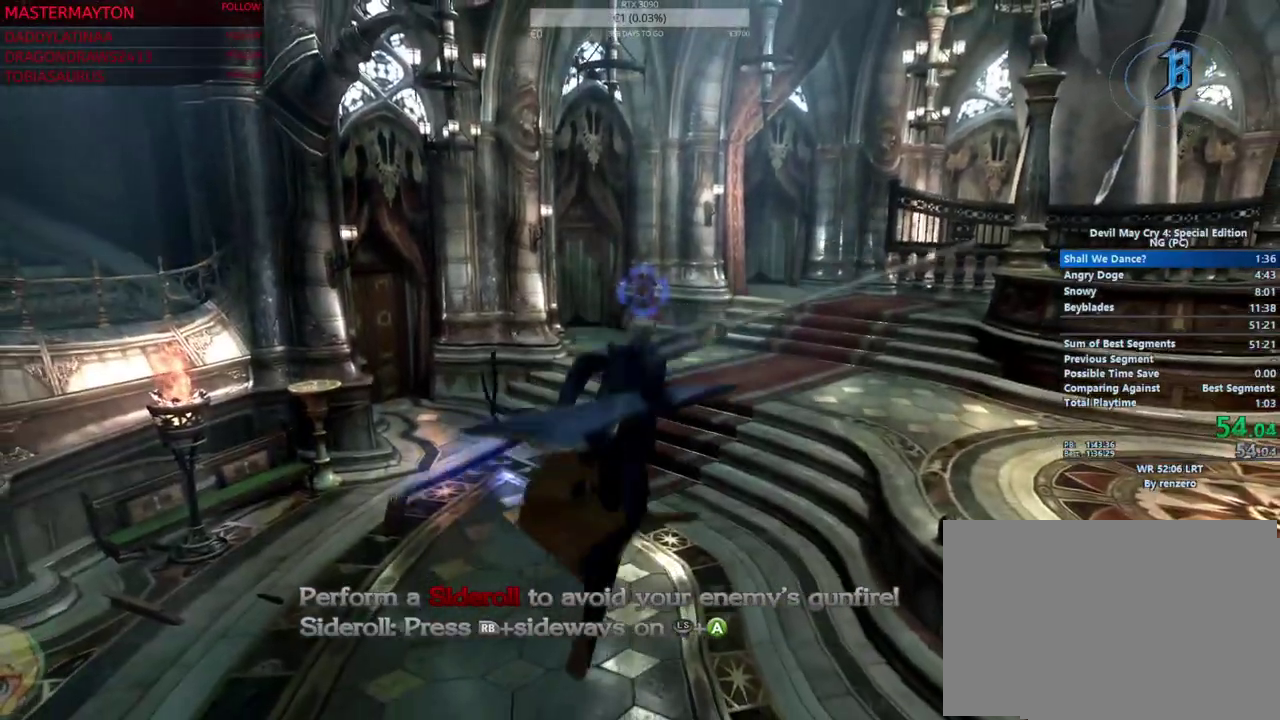
{"buttons": ["TRIANGLE"], "left_stick": "down", "right_stick": "center"}
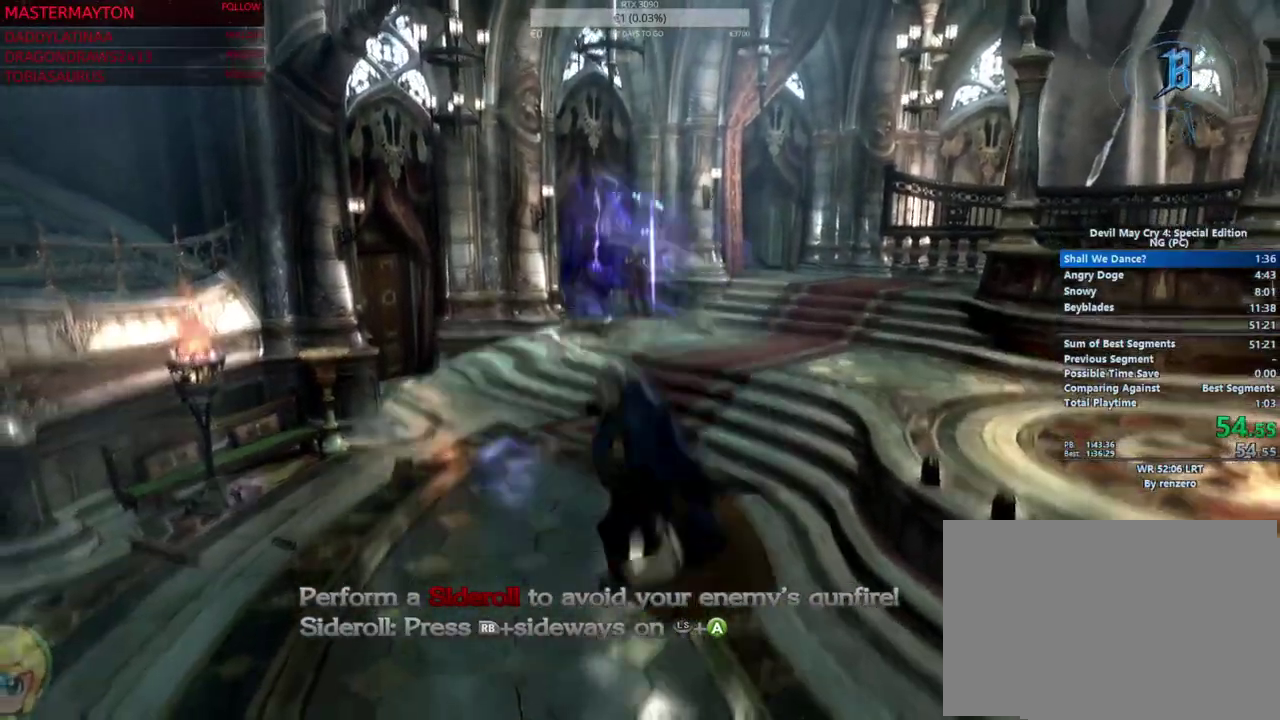
{"buttons": ["R2"], "left_stick": "down", "right_stick": "center"}
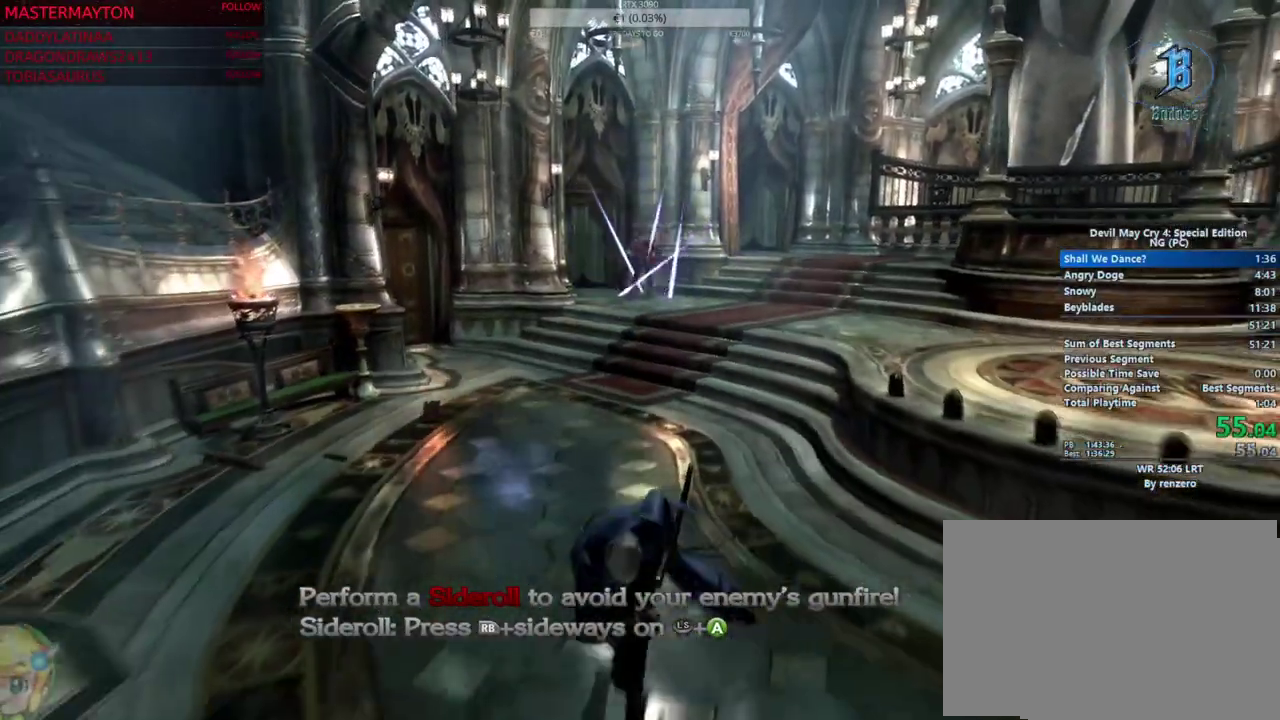
{"buttons": [], "left_stick": "down-right", "right_stick": "center"}
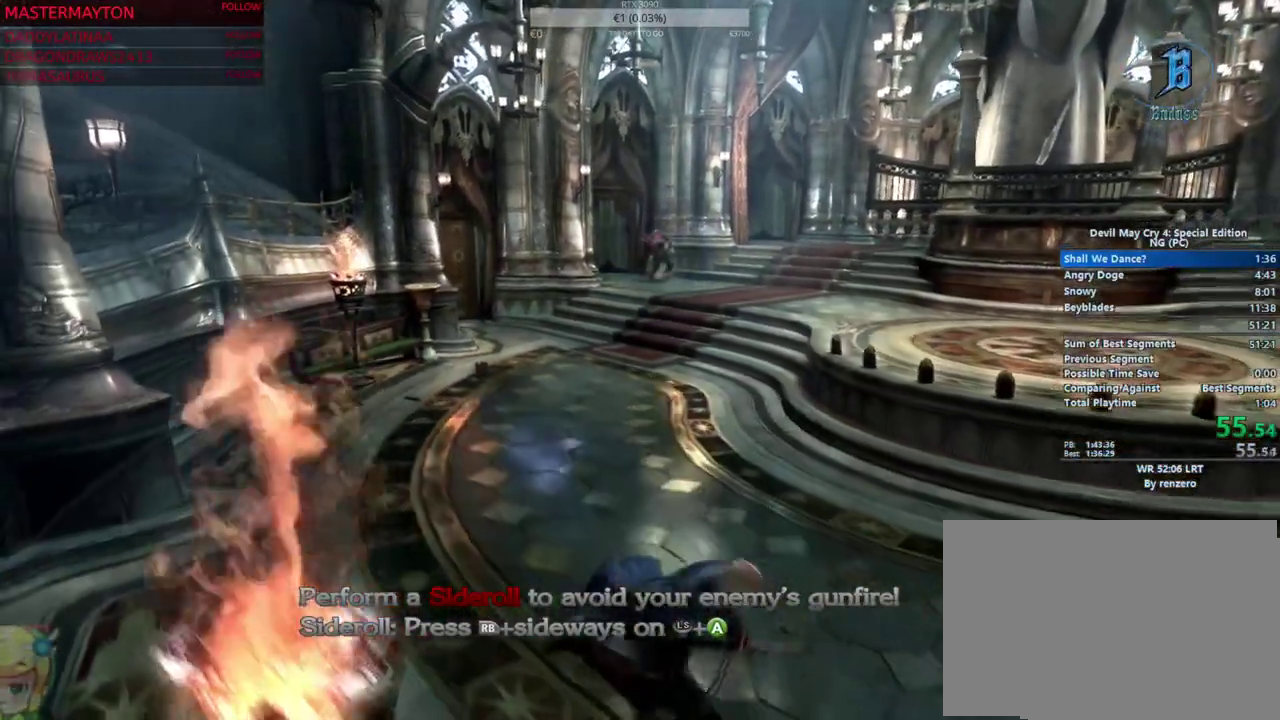
{"buttons": ["CIRCLE"], "left_stick": "right", "right_stick": "center"}
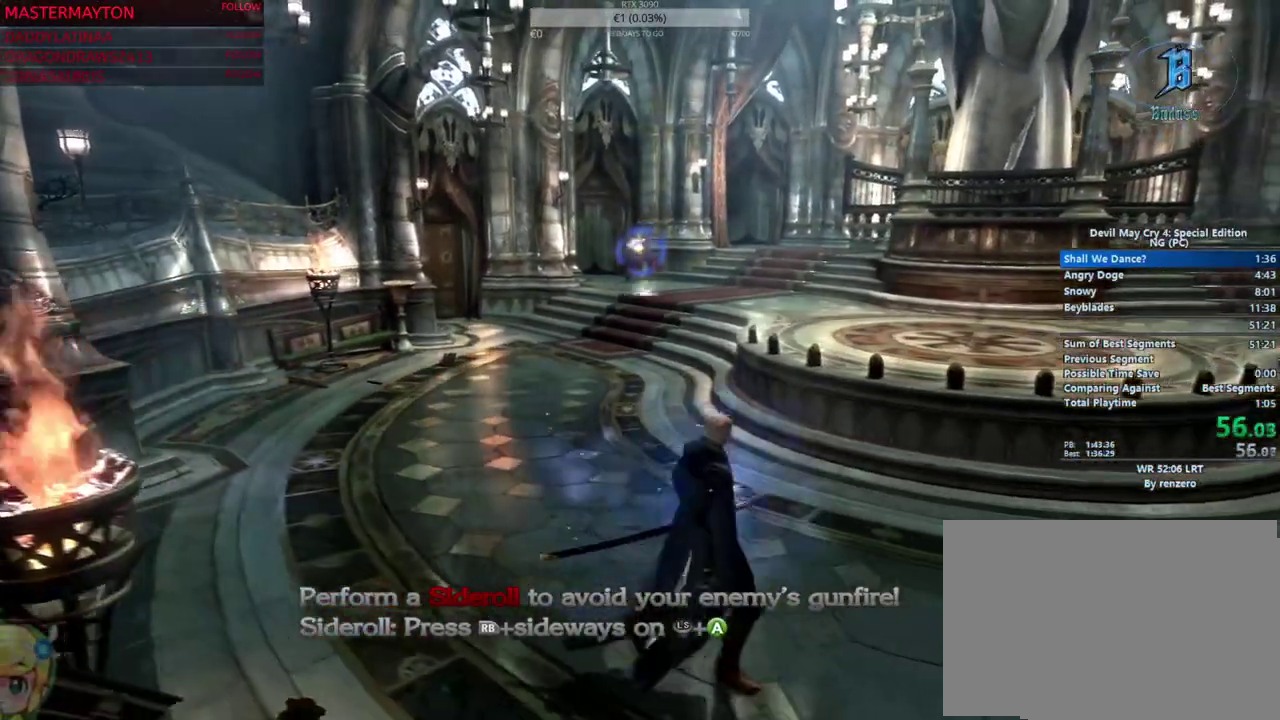
{"buttons": [], "left_stick": "down-right", "right_stick": "center"}
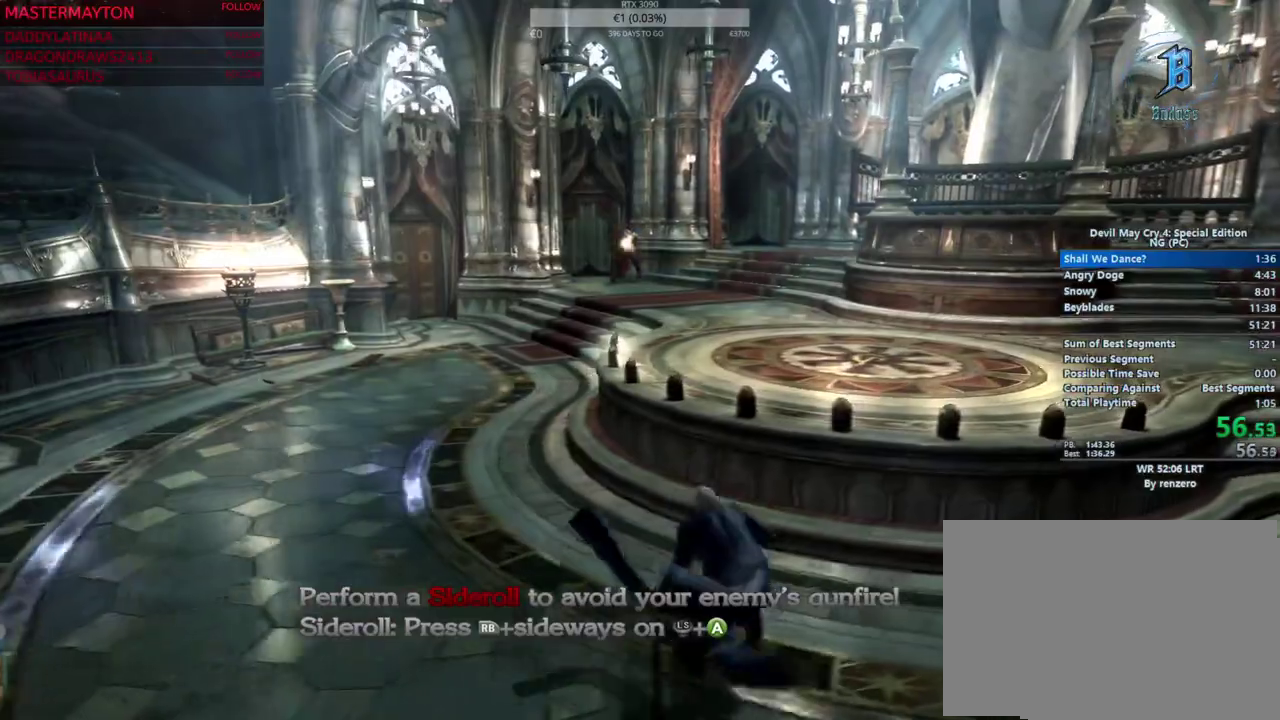
{"buttons": ["TRIANGLE"], "left_stick": "center", "right_stick": "center"}
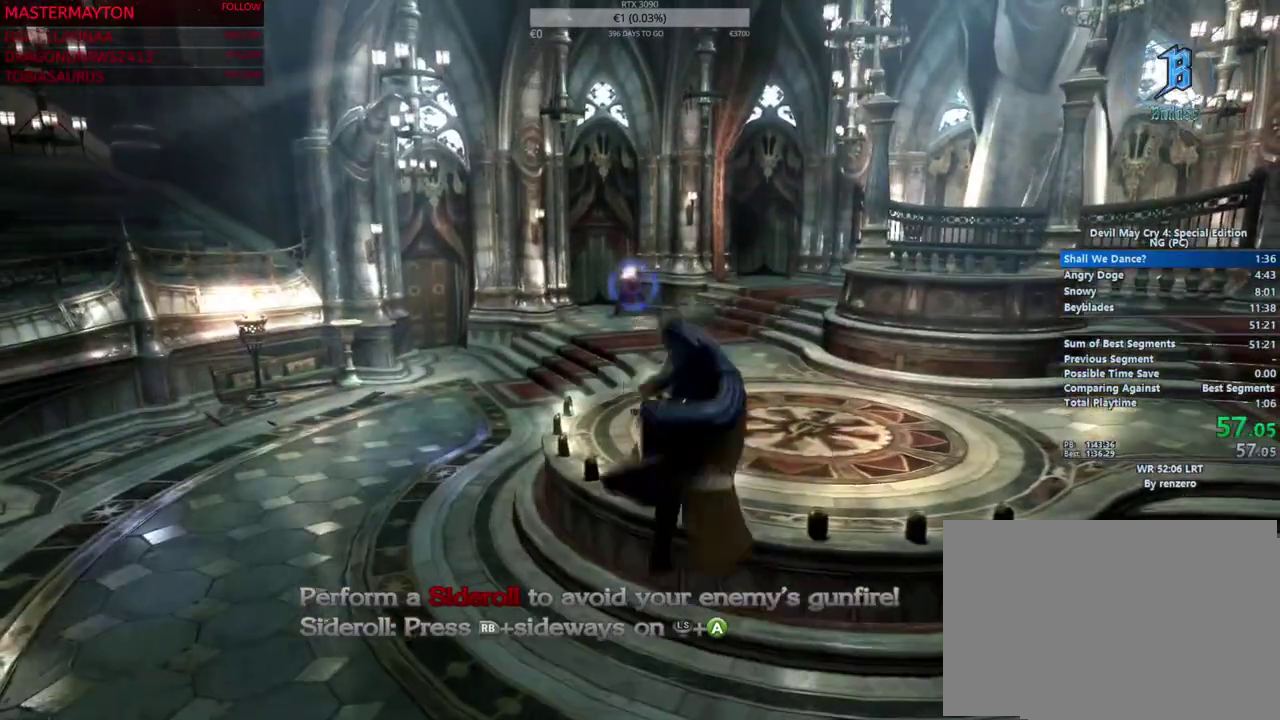
{"buttons": ["TRIANGLE"], "left_stick": "center", "right_stick": "center"}
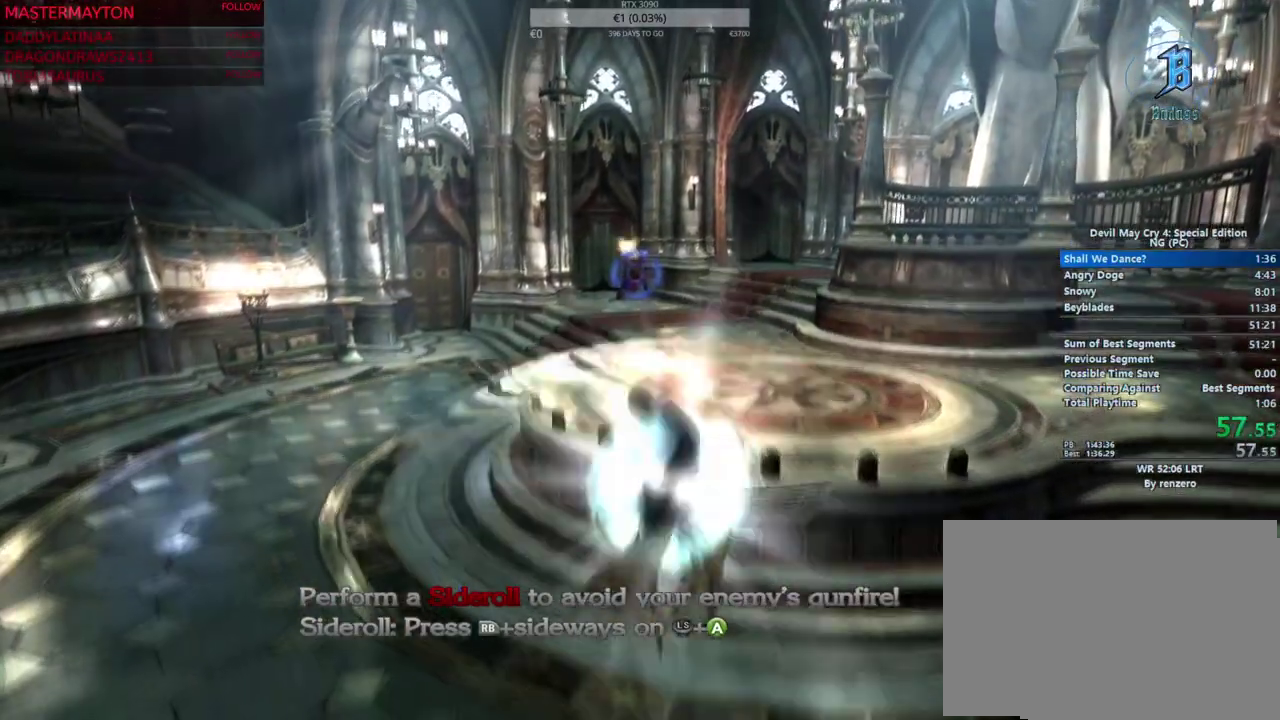
{"buttons": [], "left_stick": "up", "right_stick": "center"}
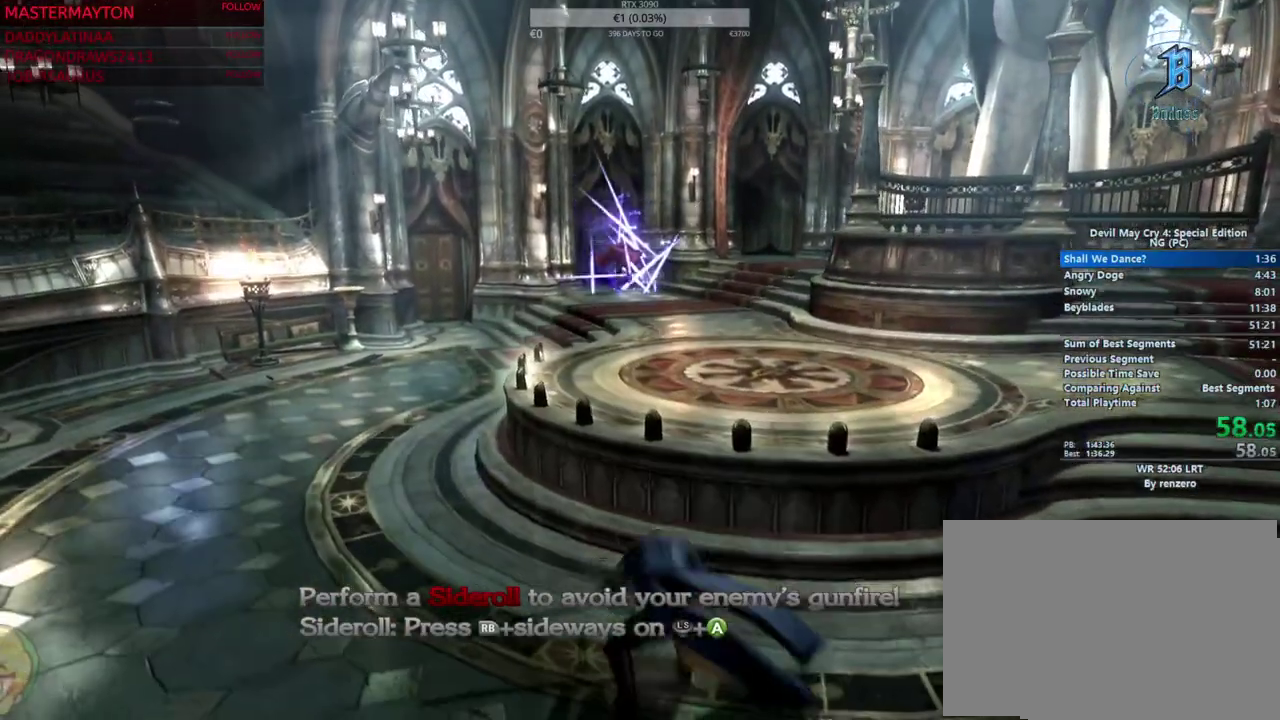
{"buttons": [], "left_stick": "up", "right_stick": "center"}
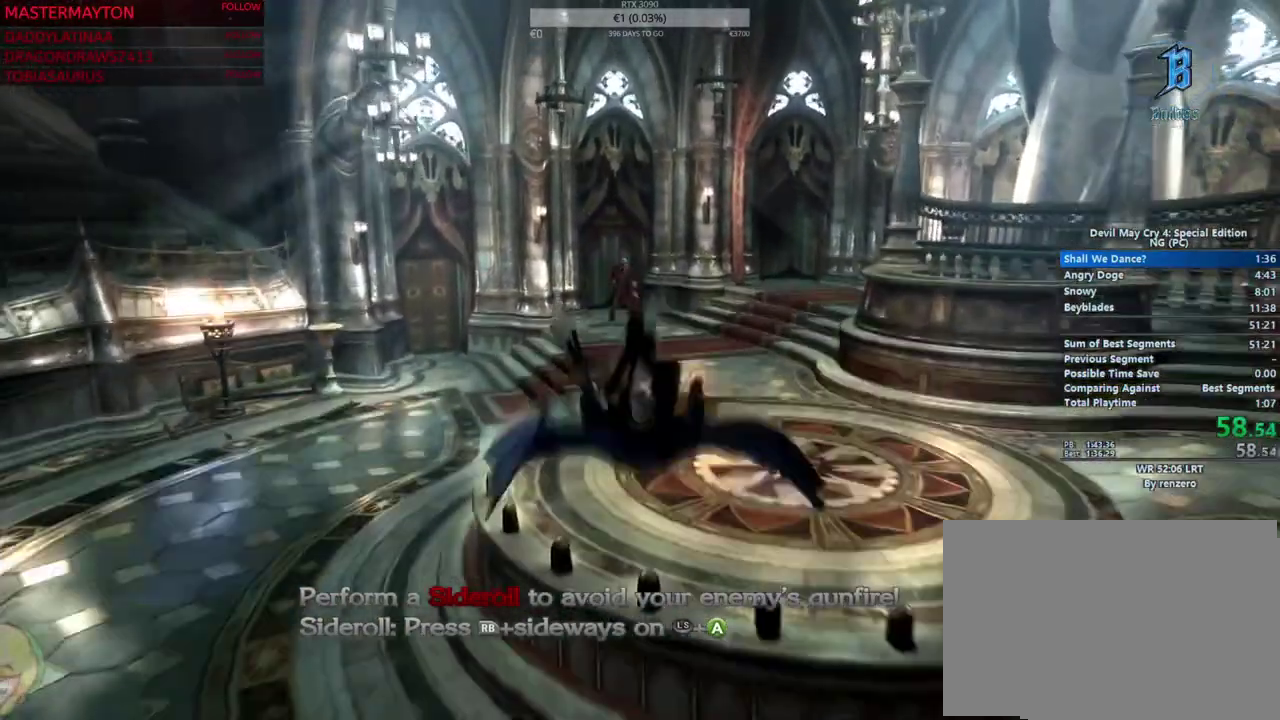
{"buttons": [], "left_stick": "up", "right_stick": "center"}
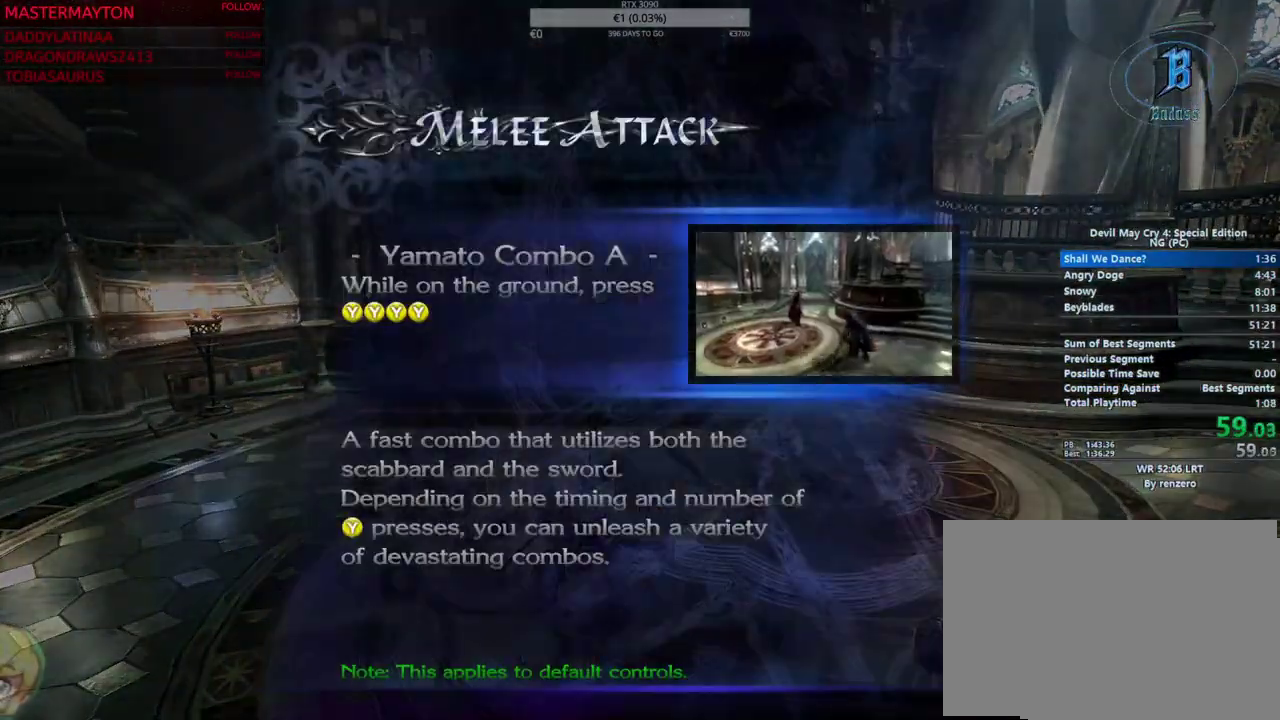
{"buttons": [], "left_stick": "up", "right_stick": "center"}
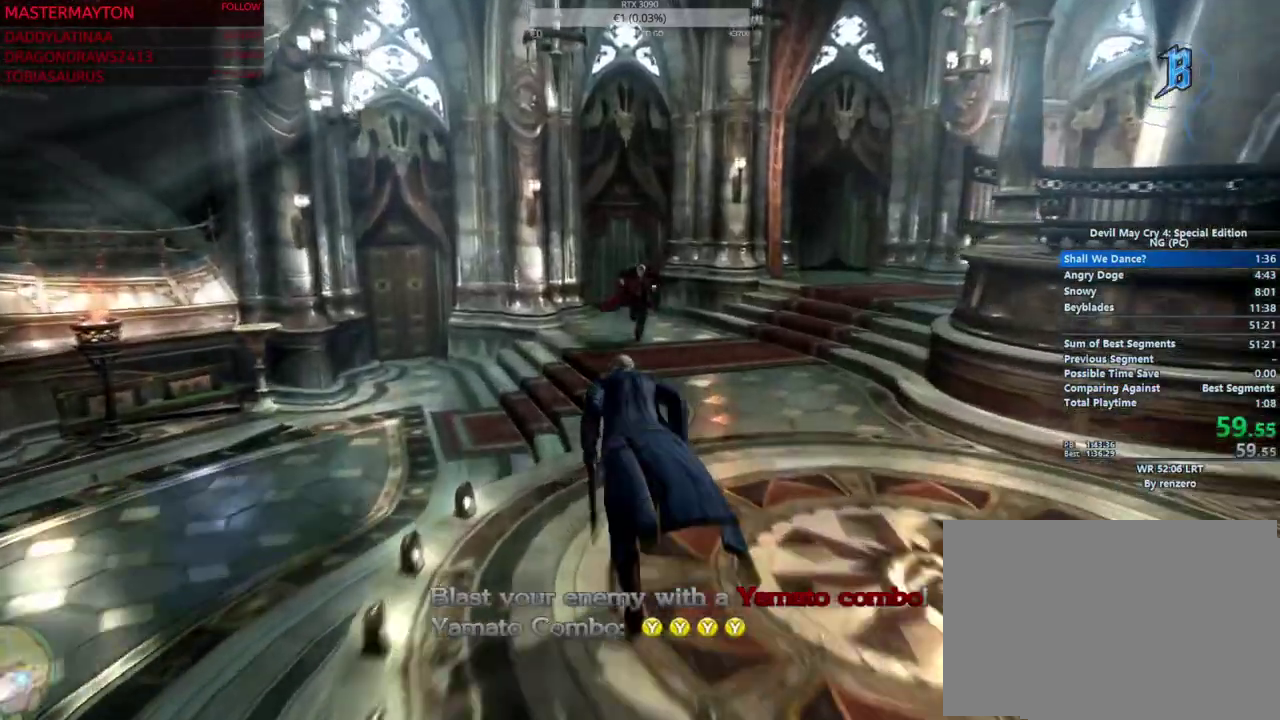
{"buttons": [], "left_stick": "center", "right_stick": "center"}